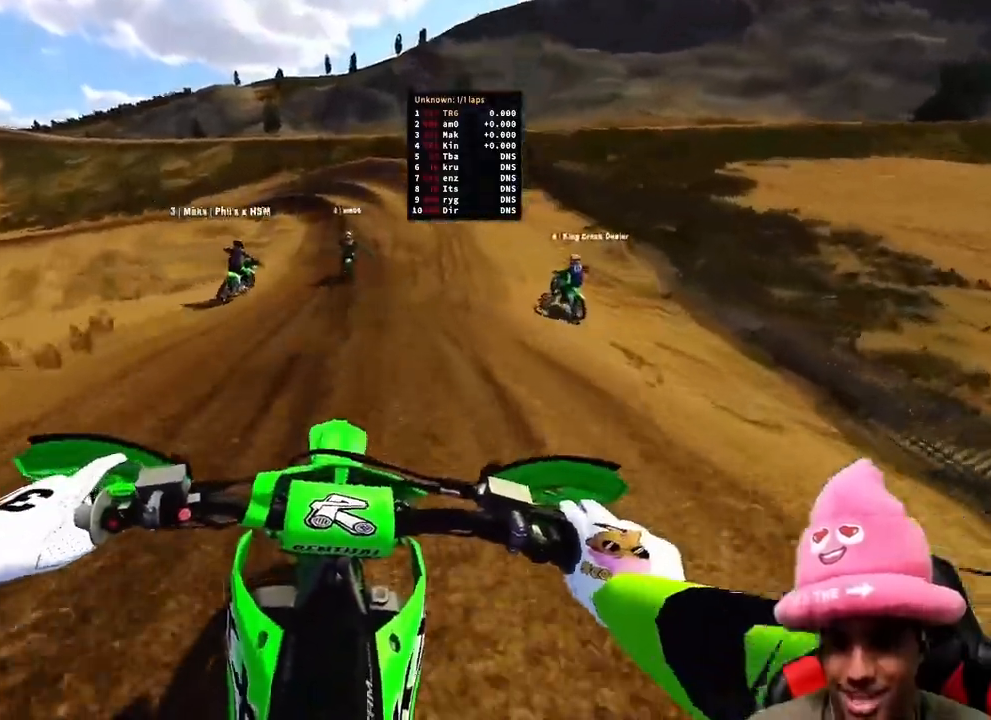
Gameplay with a controller (PlayStation layout); each line is a JSON object with the inputs held at the frame after it. "events" lists button and stick changes between this image and that frame as [ms after this image, input, new state], when the widget could be followed in between.
{"buttons": ["R2"], "left_stick": "up", "right_stick": "up-left", "events": []}
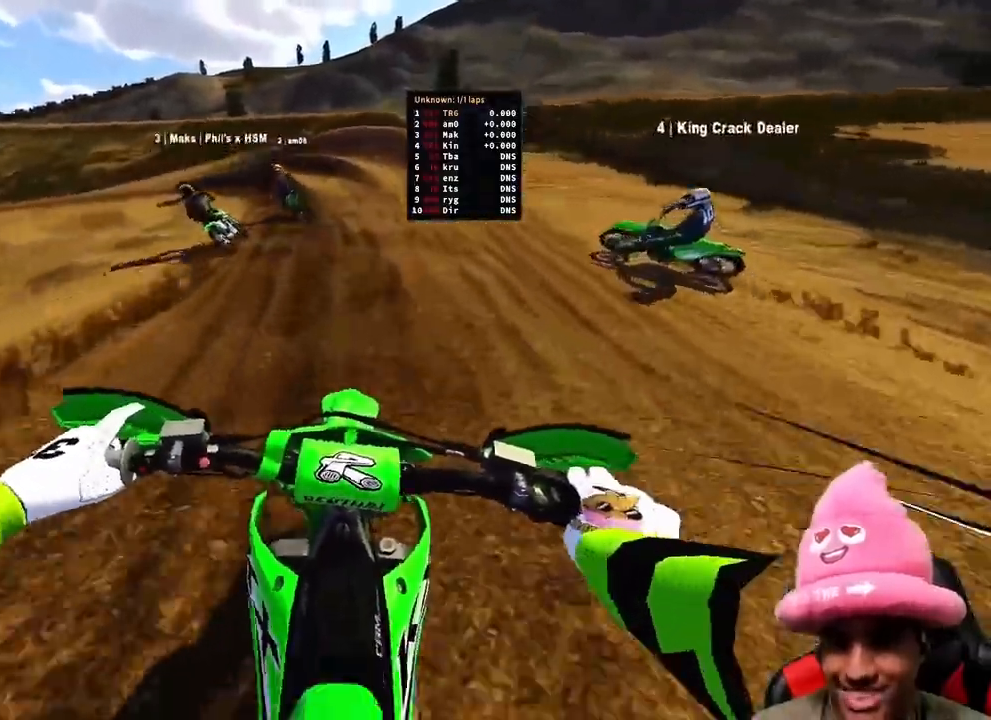
{"buttons": ["L2"], "left_stick": "up-left", "right_stick": "down", "events": [[17, "right_stick", "left"], [33, "left_stick", "up-left"], [183, "R2", "up"], [217, "right_stick", "down"], [450, "L2", "down"]]}
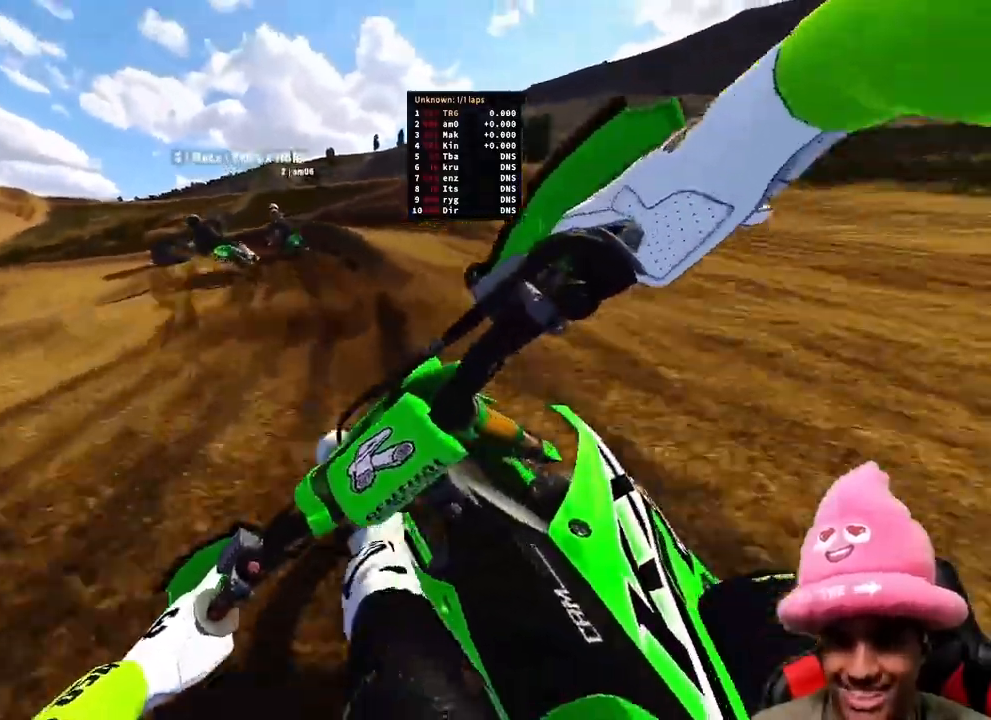
{"buttons": [], "left_stick": "up-left", "right_stick": "down", "events": [[100, "L2", "up"]]}
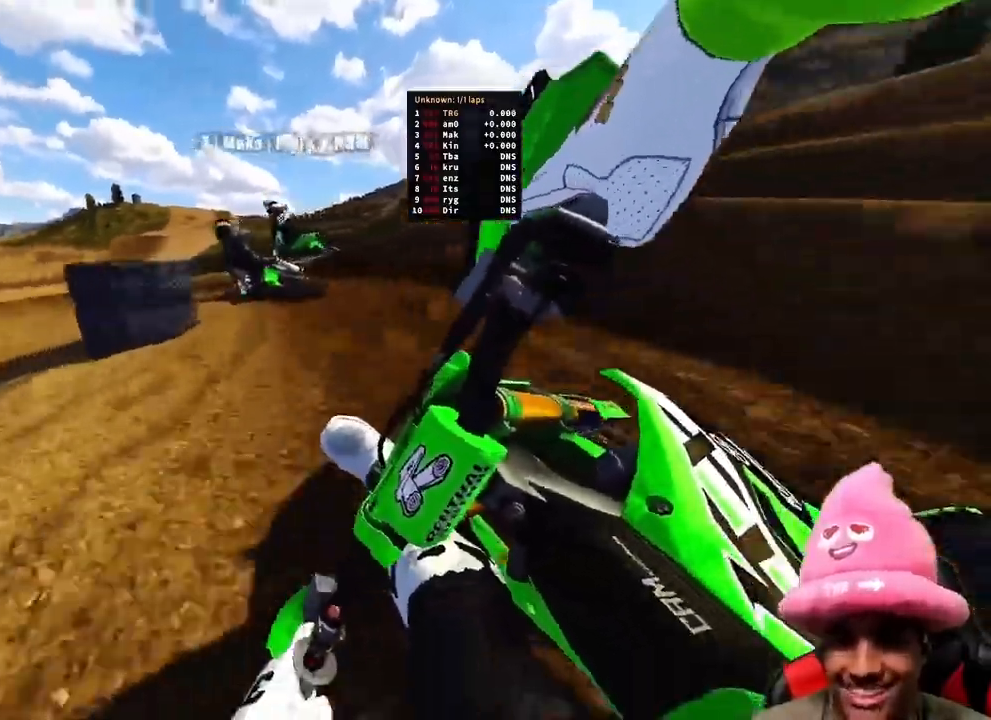
{"buttons": ["R2"], "left_stick": "up-left", "right_stick": "down-right"}
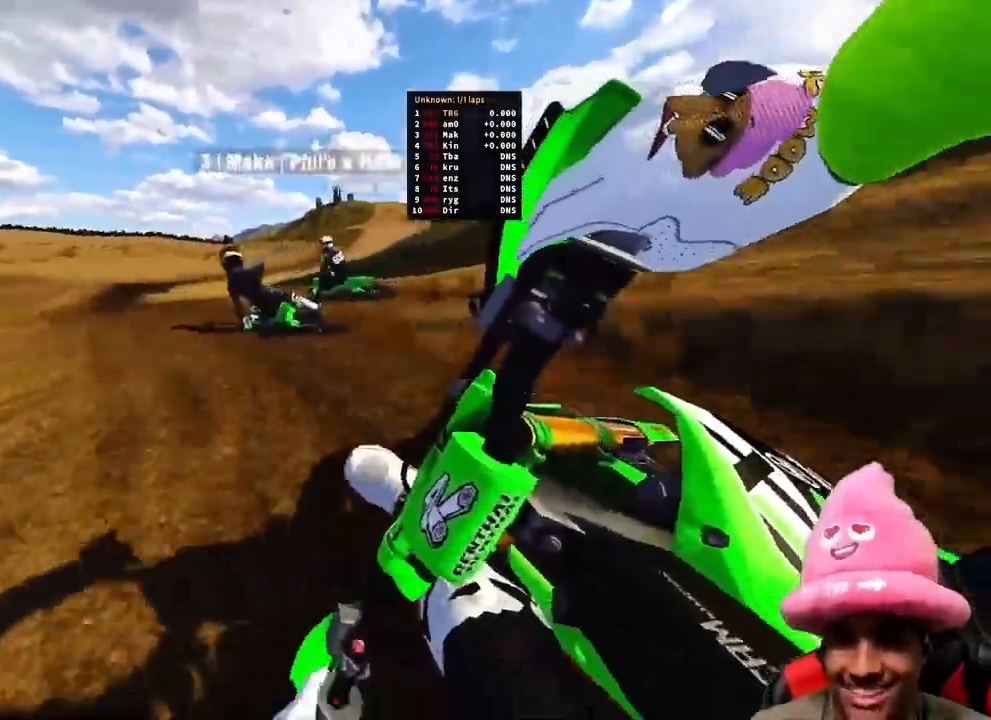
{"buttons": ["R2"], "left_stick": "up-left", "right_stick": "right", "events": [[67, "right_stick", "right"]]}
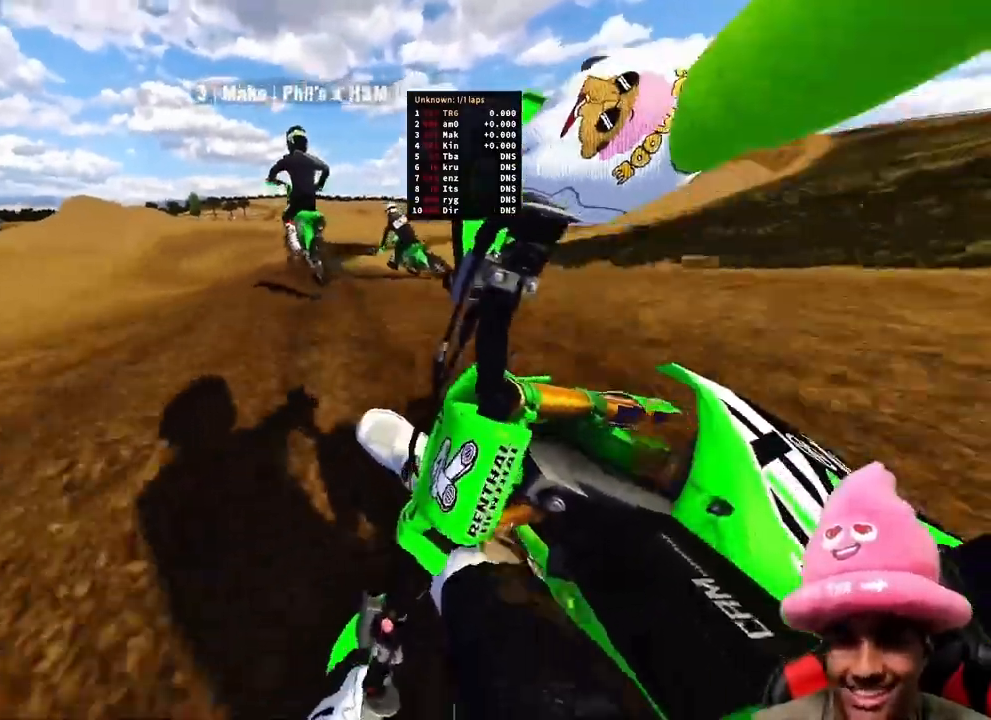
{"buttons": ["R2"], "left_stick": "up", "right_stick": "up-right", "events": [[117, "right_stick", "up-right"], [333, "left_stick", "up"]]}
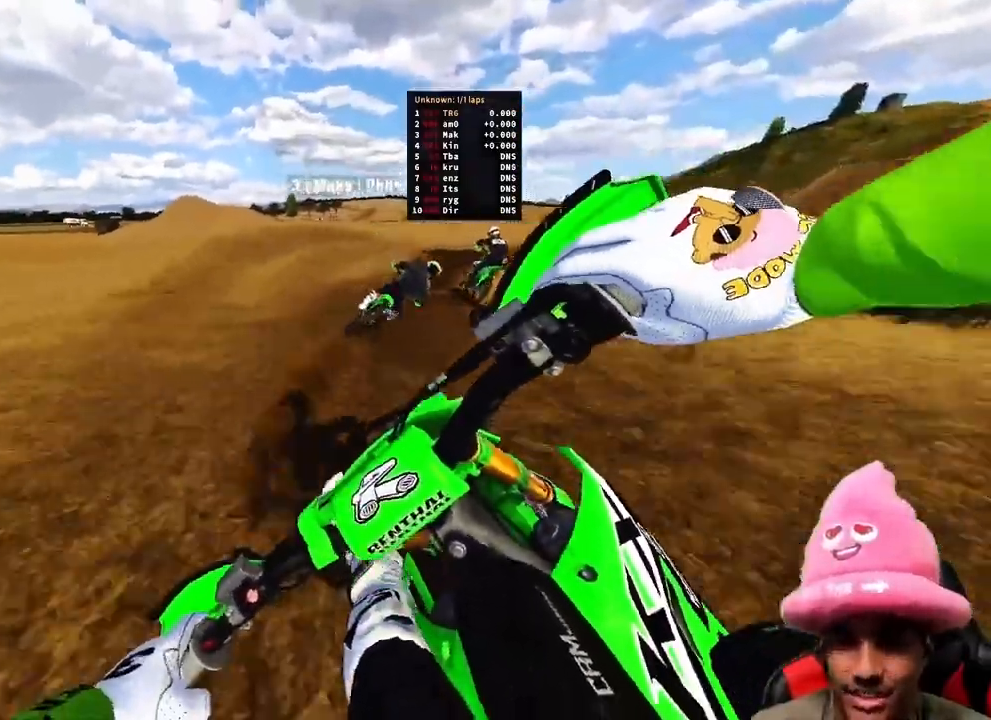
{"buttons": [], "left_stick": "up-right", "right_stick": "down-right", "events": [[183, "left_stick", "up-right"], [283, "right_stick", "right"], [333, "R2", "up"], [383, "right_stick", "down-right"]]}
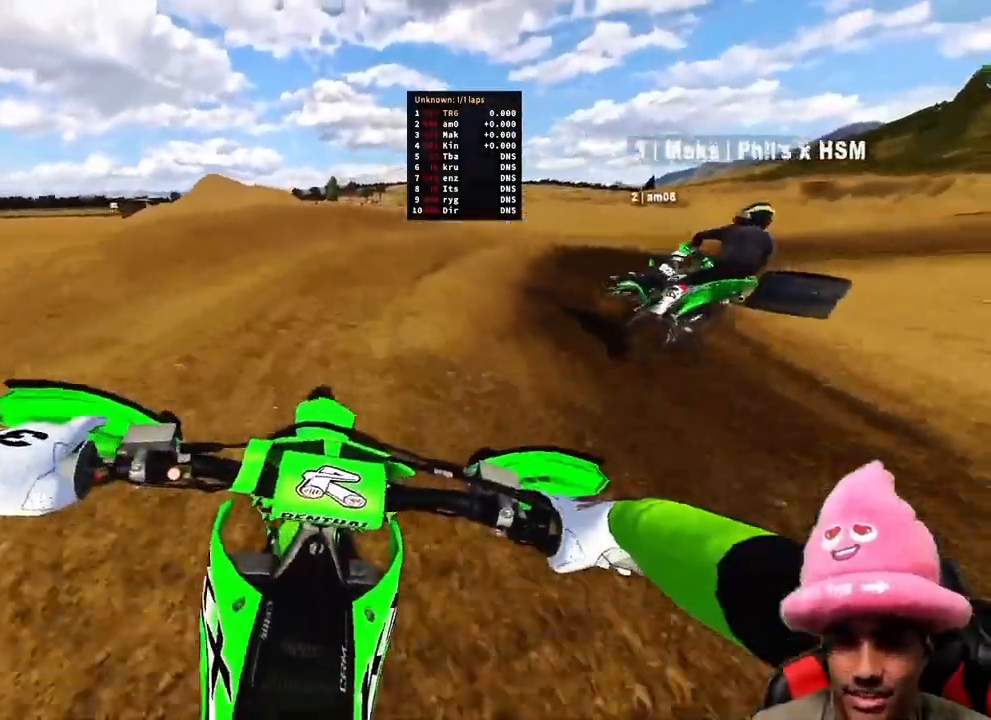
{"buttons": ["R2"], "left_stick": "up-right", "right_stick": "down-left", "events": [[233, "R2", "down"], [250, "right_stick", "down"], [383, "right_stick", "down-left"]]}
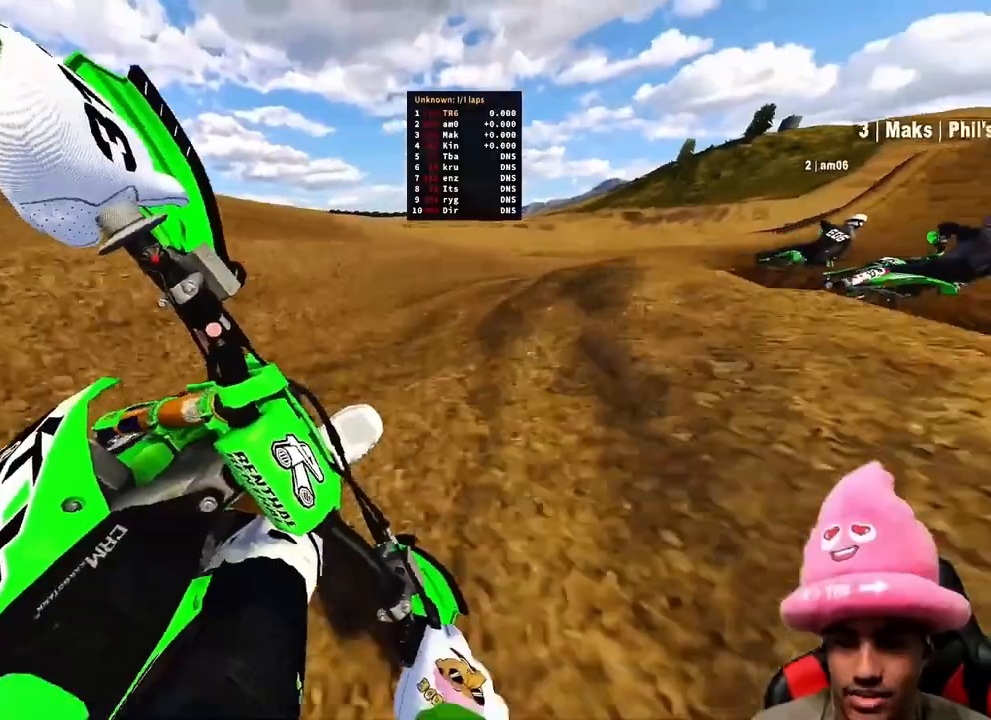
{"buttons": ["R2"], "left_stick": "up-right", "right_stick": "left"}
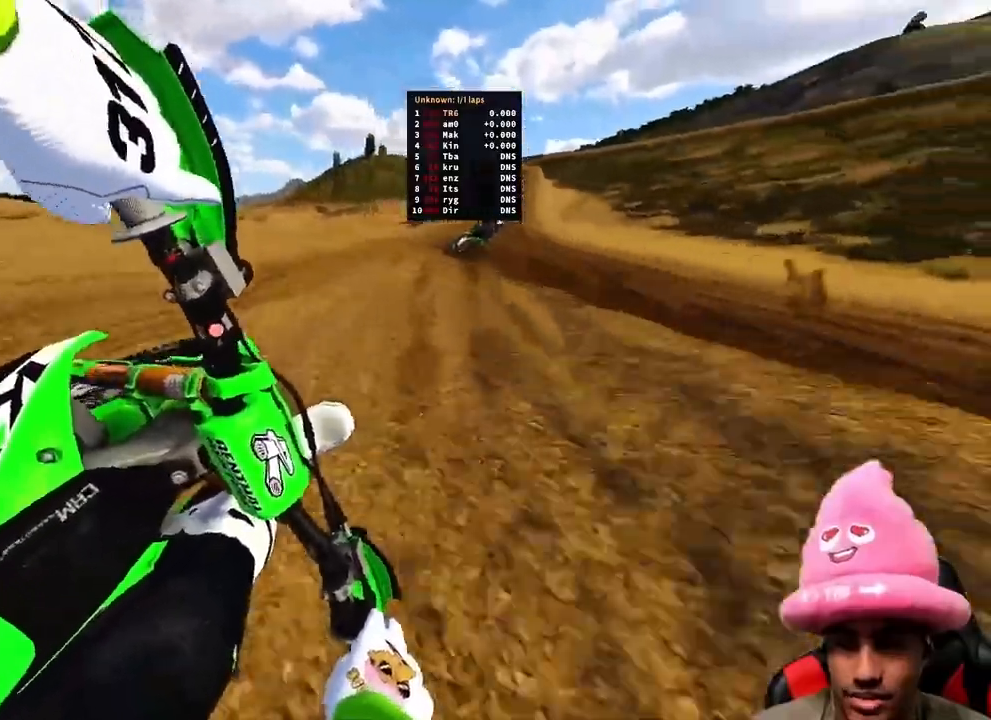
{"buttons": ["R2"], "left_stick": "up", "right_stick": "down-left", "events": [[150, "R3", "down"], [233, "right_stick", "down-left"], [267, "R3", "up"], [317, "left_stick", "up"]]}
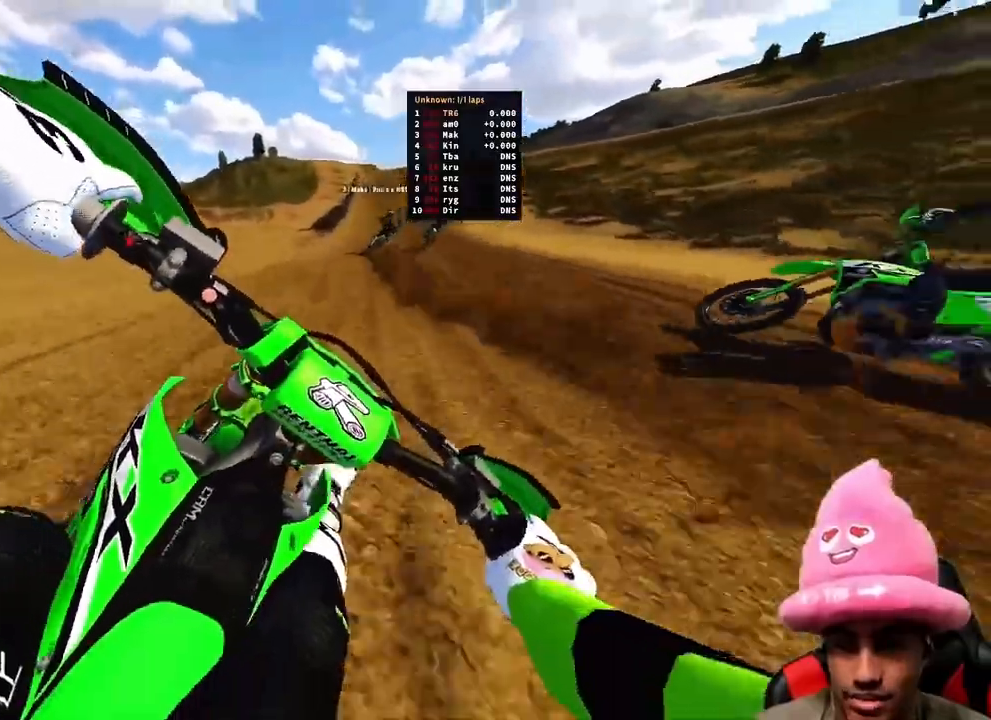
{"buttons": ["R2"], "left_stick": "center", "right_stick": "down", "events": [[150, "right_stick", "down"], [383, "R3", "down"], [483, "left_stick", "center"], [500, "R3", "up"]]}
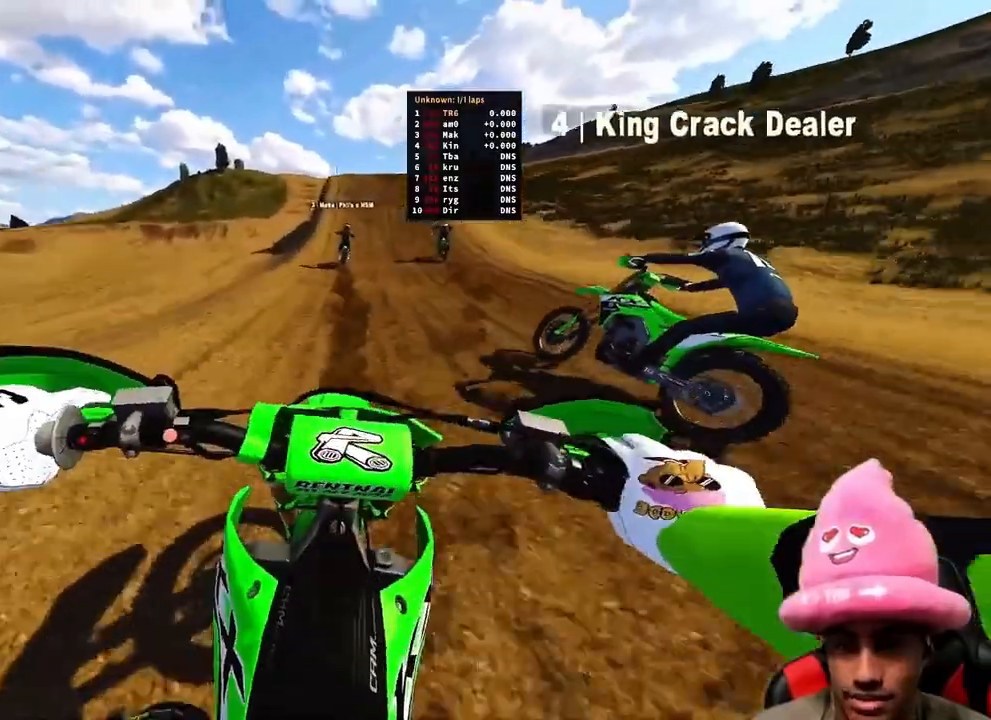
{"buttons": ["R2"], "left_stick": "center", "right_stick": "down", "events": []}
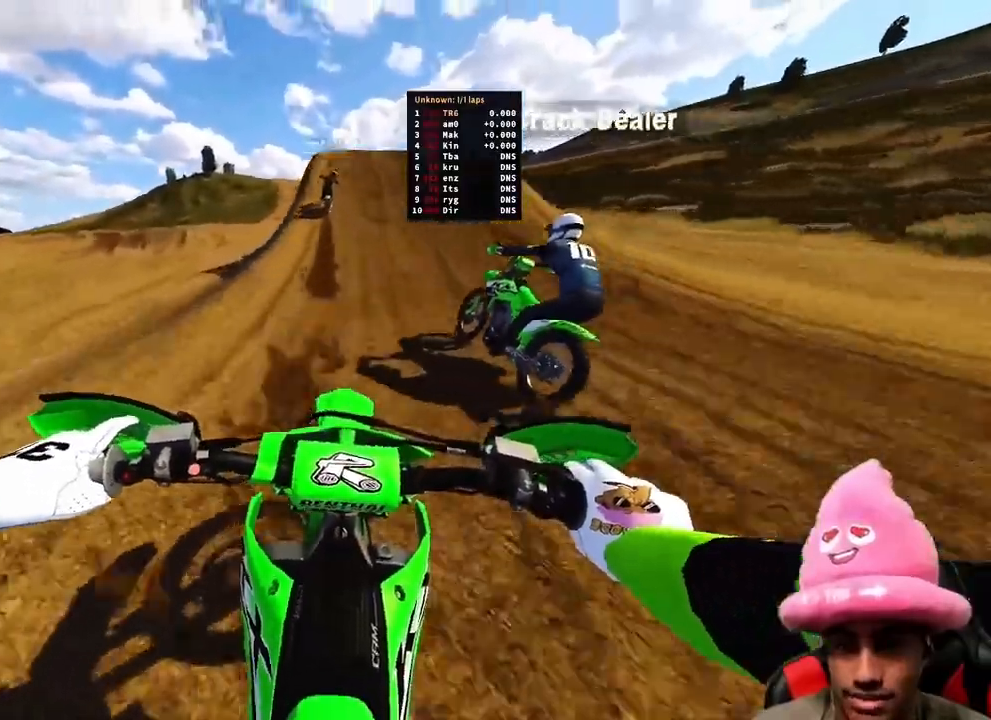
{"buttons": ["R2"], "left_stick": "center", "right_stick": "down", "events": []}
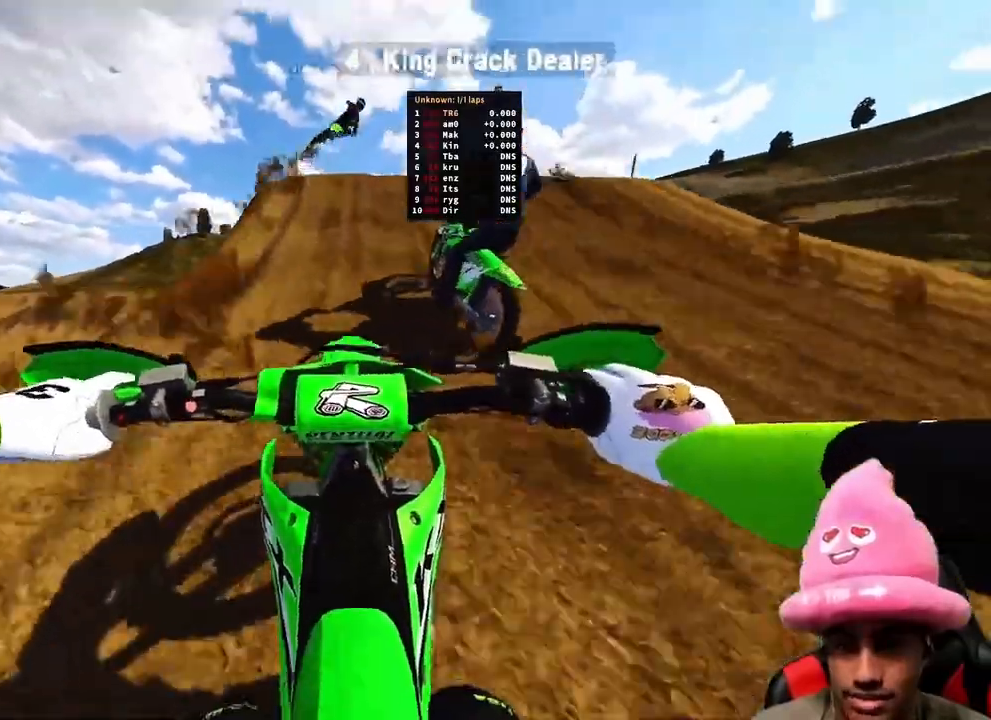
{"buttons": ["R2"], "left_stick": "center", "right_stick": "down", "events": [[17, "right_stick", "down-right"], [200, "left_stick", "right"], [250, "R3", "down"], [250, "right_stick", "down"], [350, "R3", "up"], [400, "left_stick", "center"]]}
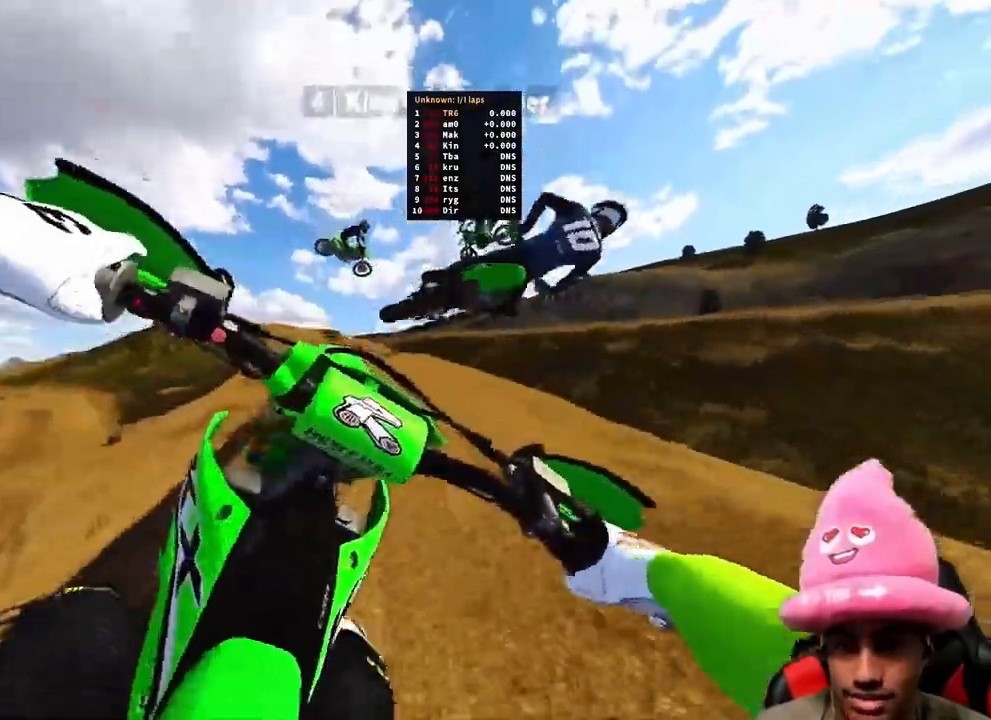
{"buttons": ["R3"], "left_stick": "left", "right_stick": "center"}
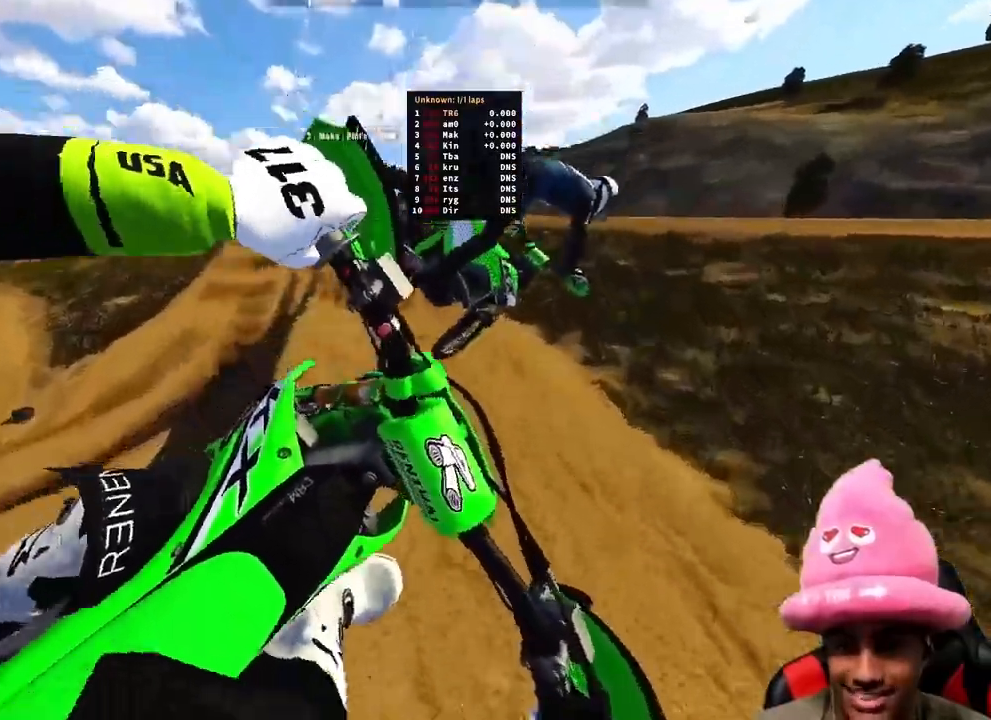
{"buttons": [], "left_stick": "up", "right_stick": "up", "events": [[50, "R3", "up"], [250, "right_stick", "up"], [400, "left_stick", "center"], [500, "left_stick", "up"]]}
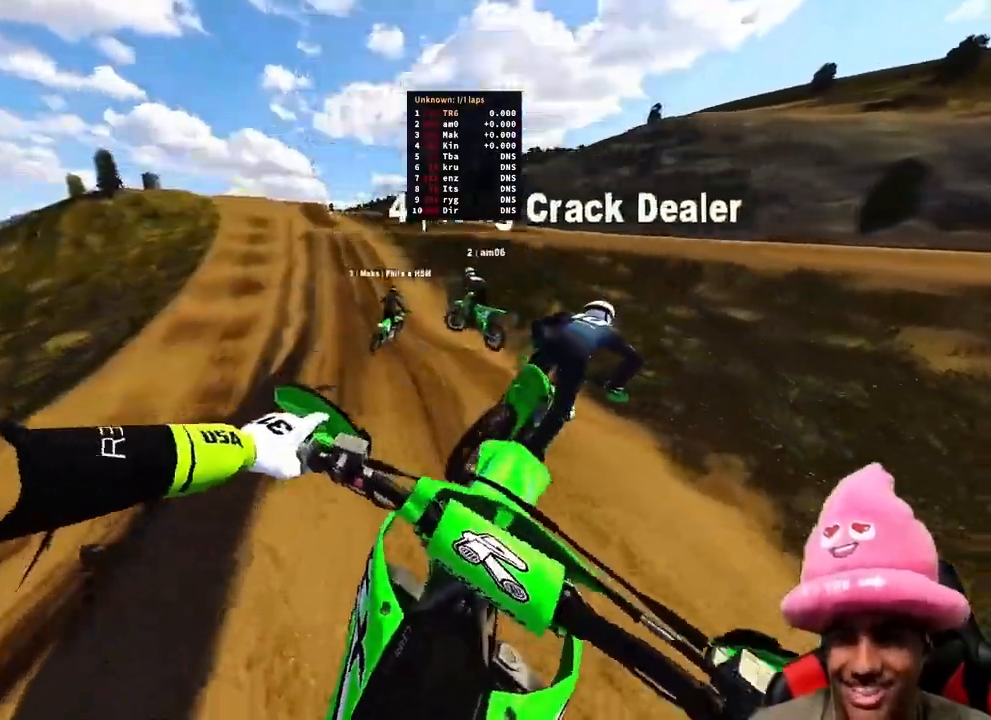
{"buttons": ["R2"], "left_stick": "up", "right_stick": "up", "events": [[117, "R2", "down"]]}
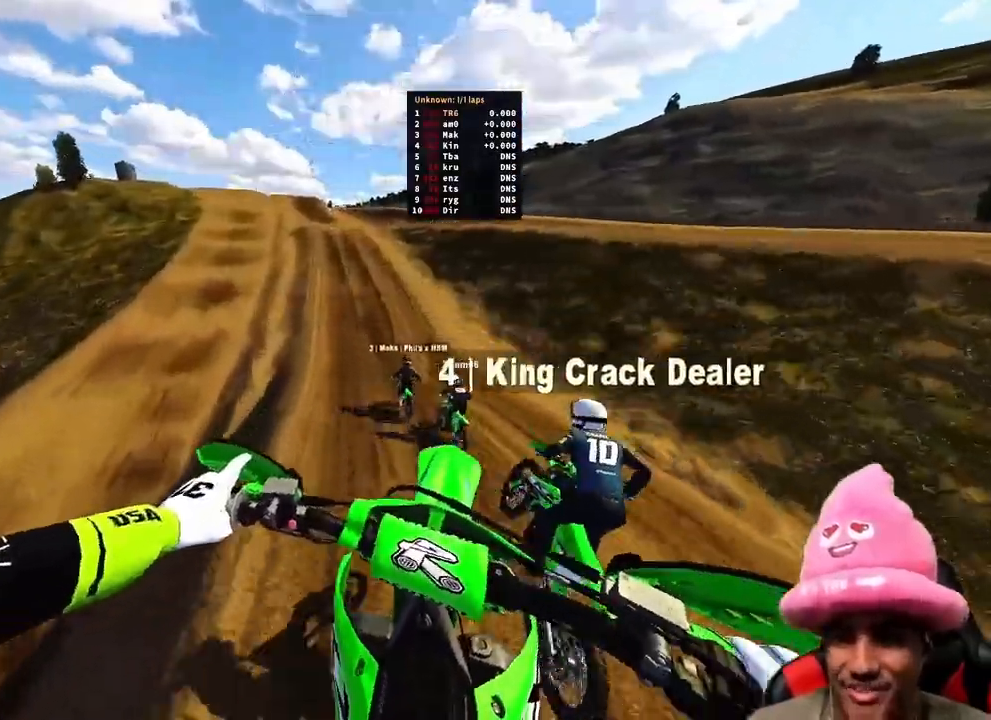
{"buttons": ["R2"], "left_stick": "center", "right_stick": "up", "events": [[150, "left_stick", "center"]]}
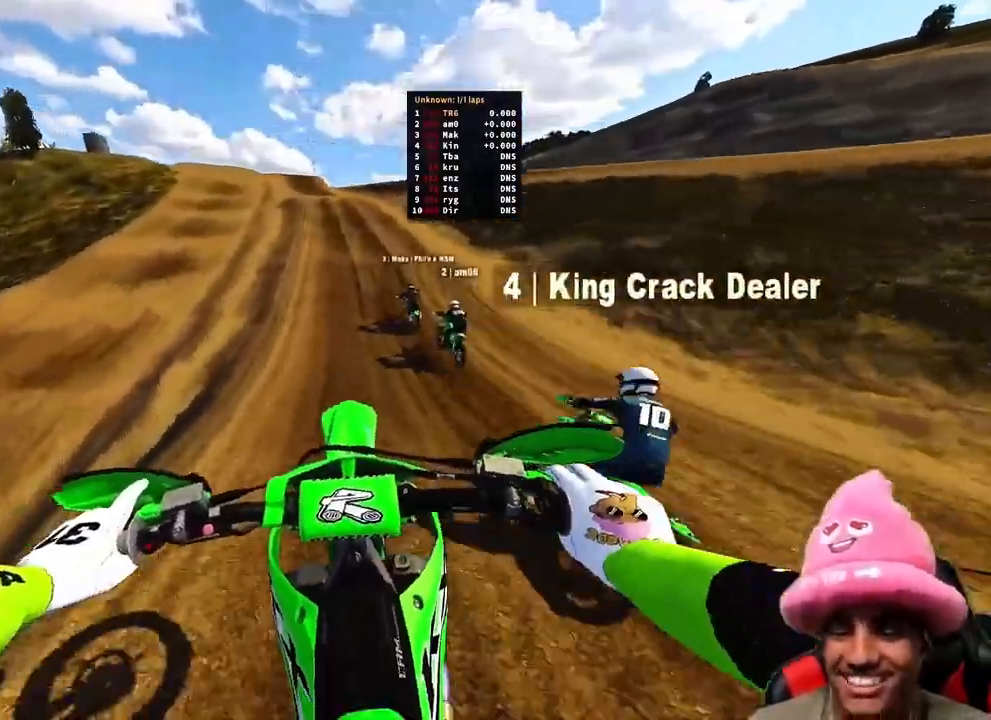
{"buttons": ["R2"], "left_stick": "center", "right_stick": "down", "events": [[83, "right_stick", "center"], [133, "R3", "down"], [133, "right_stick", "down-left"], [217, "right_stick", "down"], [233, "R3", "up"]]}
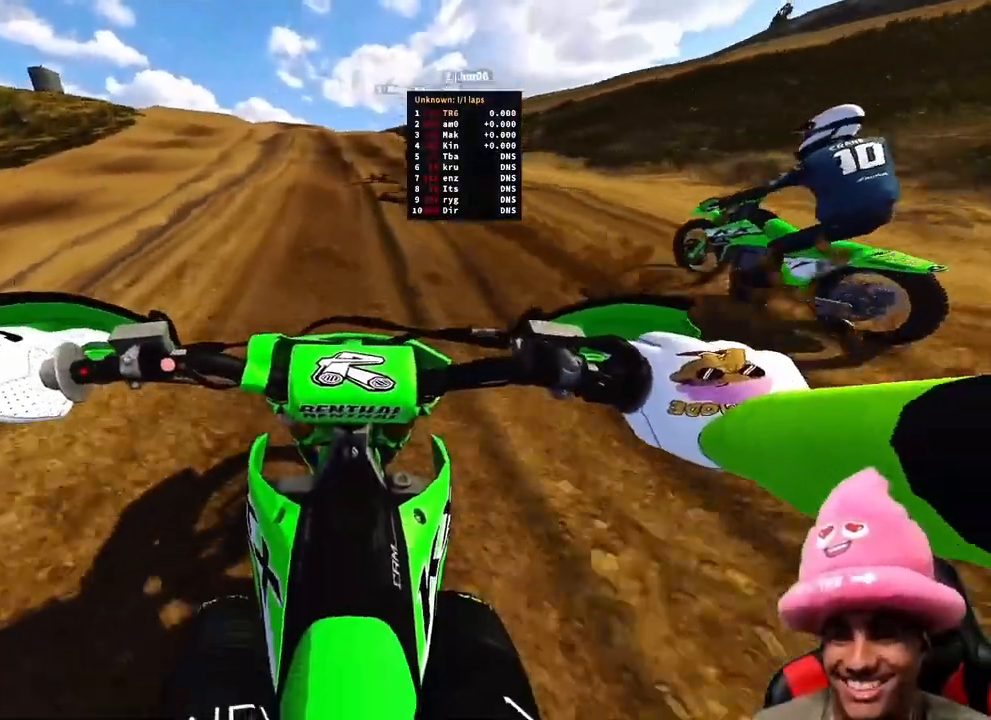
{"buttons": ["R2"], "left_stick": "center", "right_stick": "up-left", "events": [[133, "right_stick", "down-left"], [233, "right_stick", "left"], [250, "R3", "down"], [367, "right_stick", "up-left"], [400, "R3", "up"]]}
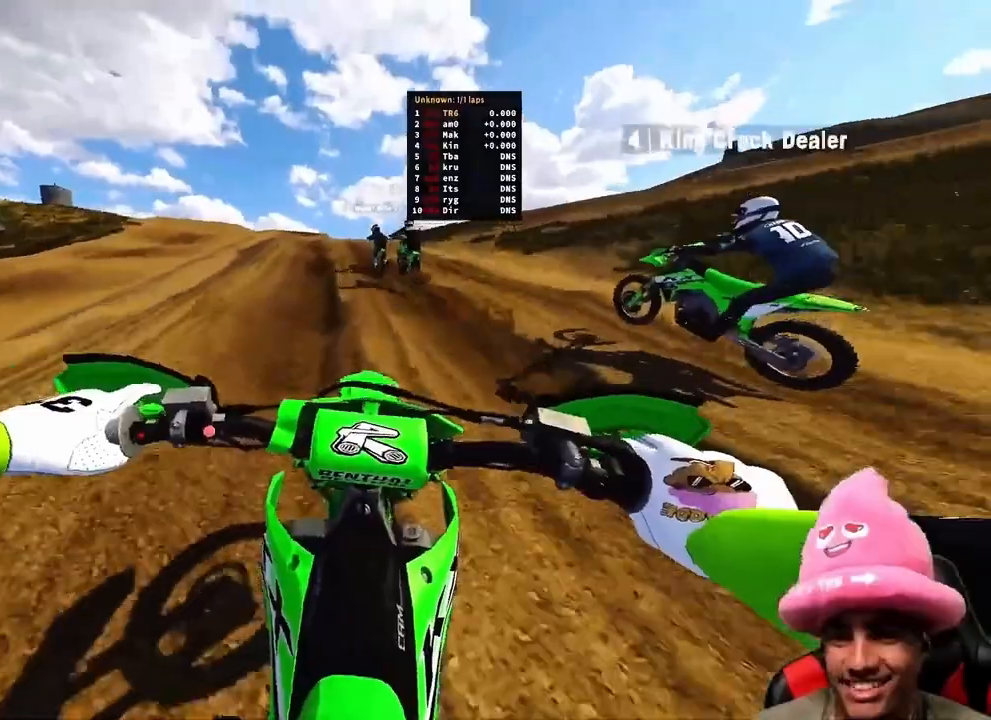
{"buttons": ["R2"], "left_stick": "up-left", "right_stick": "up-left", "events": [[83, "left_stick", "up-left"]]}
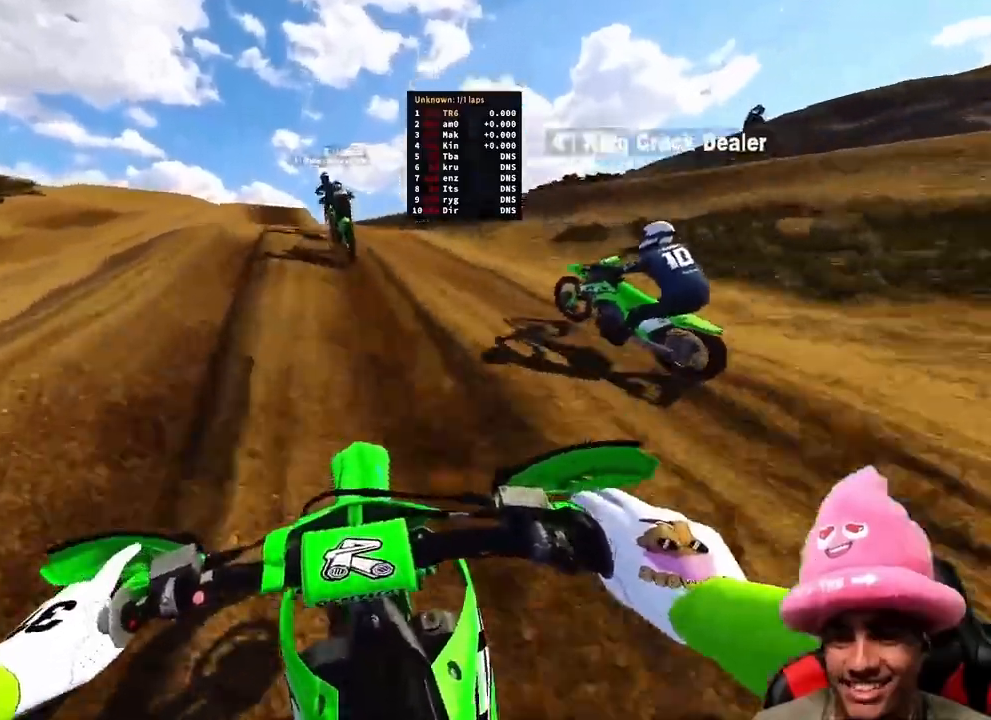
{"buttons": ["R2"], "left_stick": "up-left", "right_stick": "up-left", "events": []}
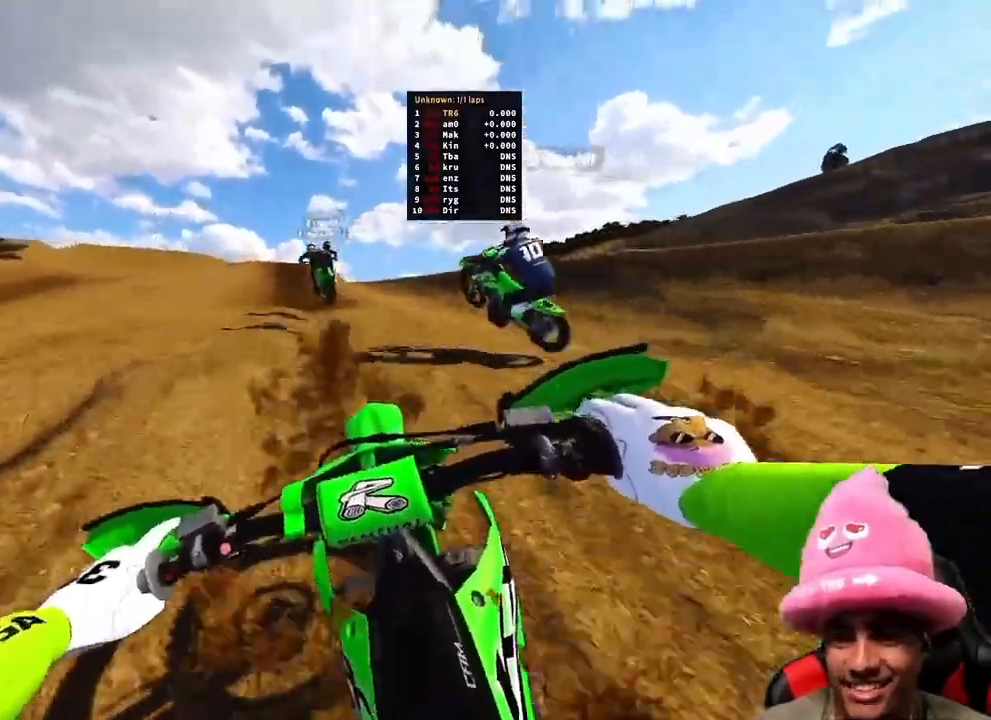
{"buttons": ["R2", "R3"], "left_stick": "up-left", "right_stick": "up-left", "events": [[33, "right_stick", "up"], [67, "R3", "down"], [167, "R3", "up"], [450, "R3", "down"], [450, "right_stick", "up-left"]]}
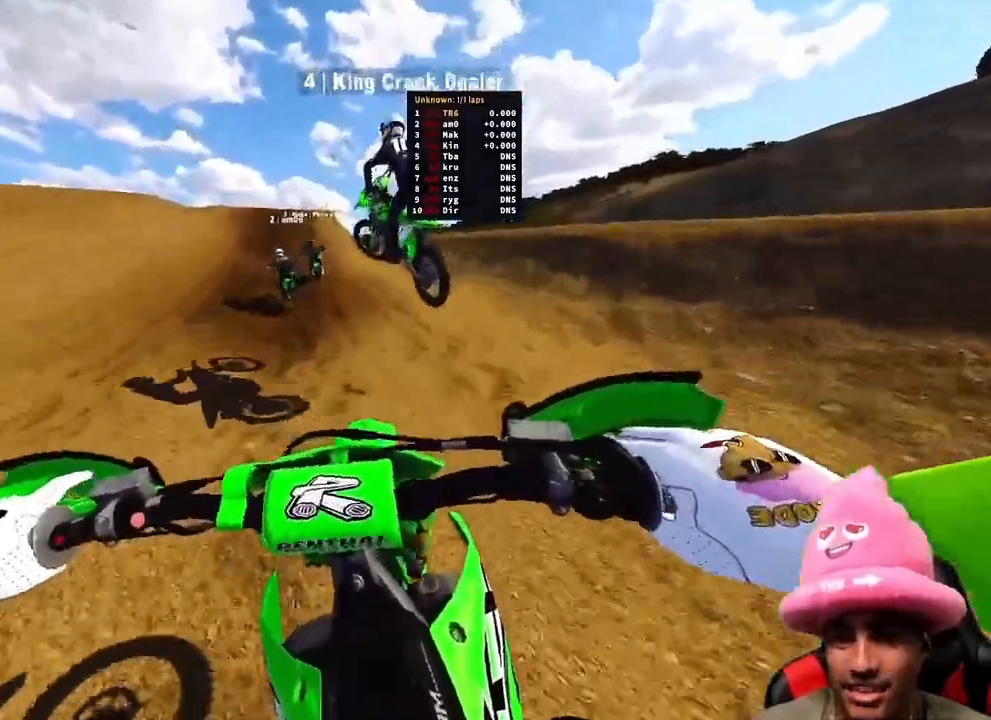
{"buttons": ["R2"], "left_stick": "up-left", "right_stick": "up-left", "events": [[50, "R3", "up"], [50, "right_stick", "up"], [500, "right_stick", "up-left"]]}
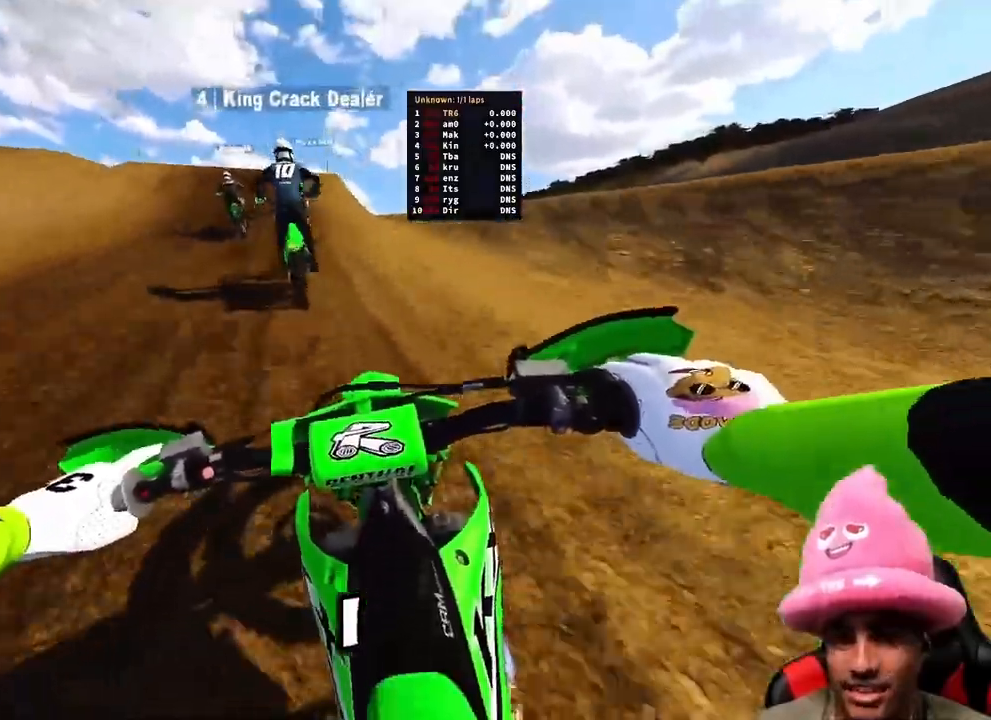
{"buttons": ["R2"], "left_stick": "up-left", "right_stick": "up-left", "events": []}